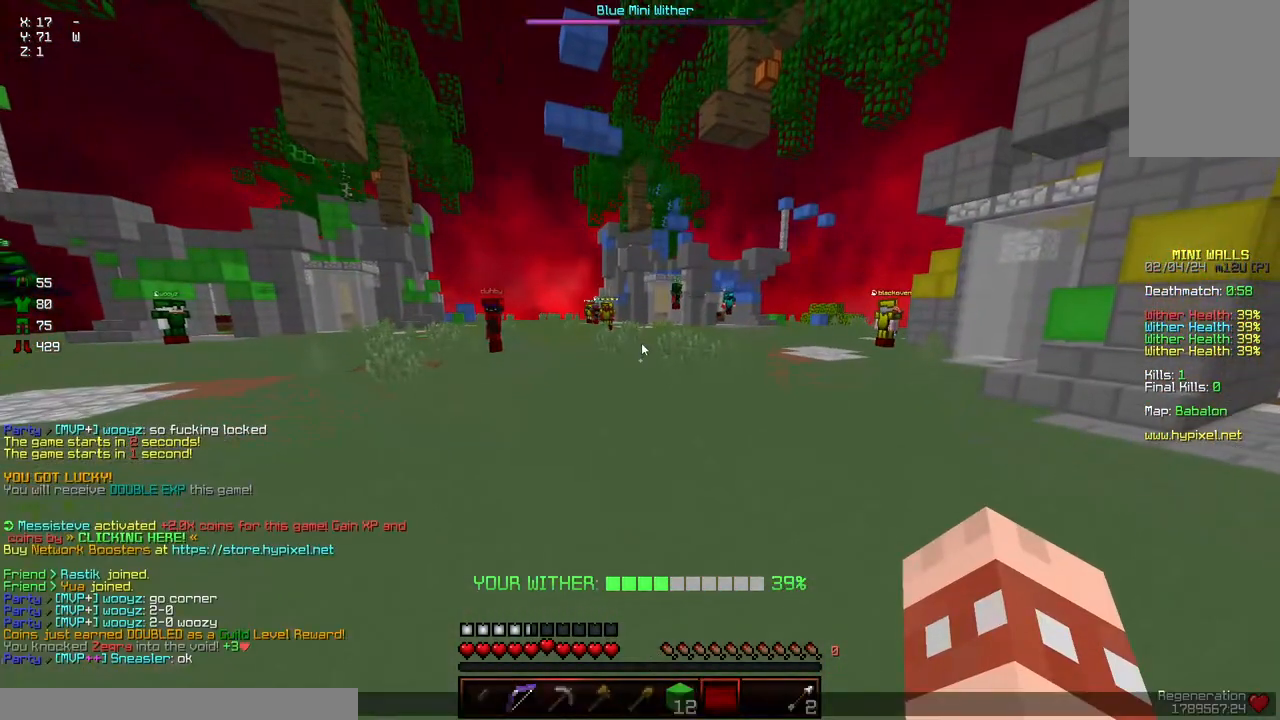
Gameplay with keyboard and mouse; each line is a JSON object with the keys and mouse buttons held at the frame after it. "events" lists presses ("down") and releases ("up") of "a", "d", "s", "space", "w", "mouse_left" and "mouse_right" between this image and that frame as [ms after this image, input, new state], when the widget could be followed in between. "mouse_left", "mouse_right" = the "left", "right" buttons of the "mouse" list. No other keys are recorded. Fast repeated clicks can show as one long hold. Mouse movement is not recorded.
{"keys": [], "mouse": [], "events": []}
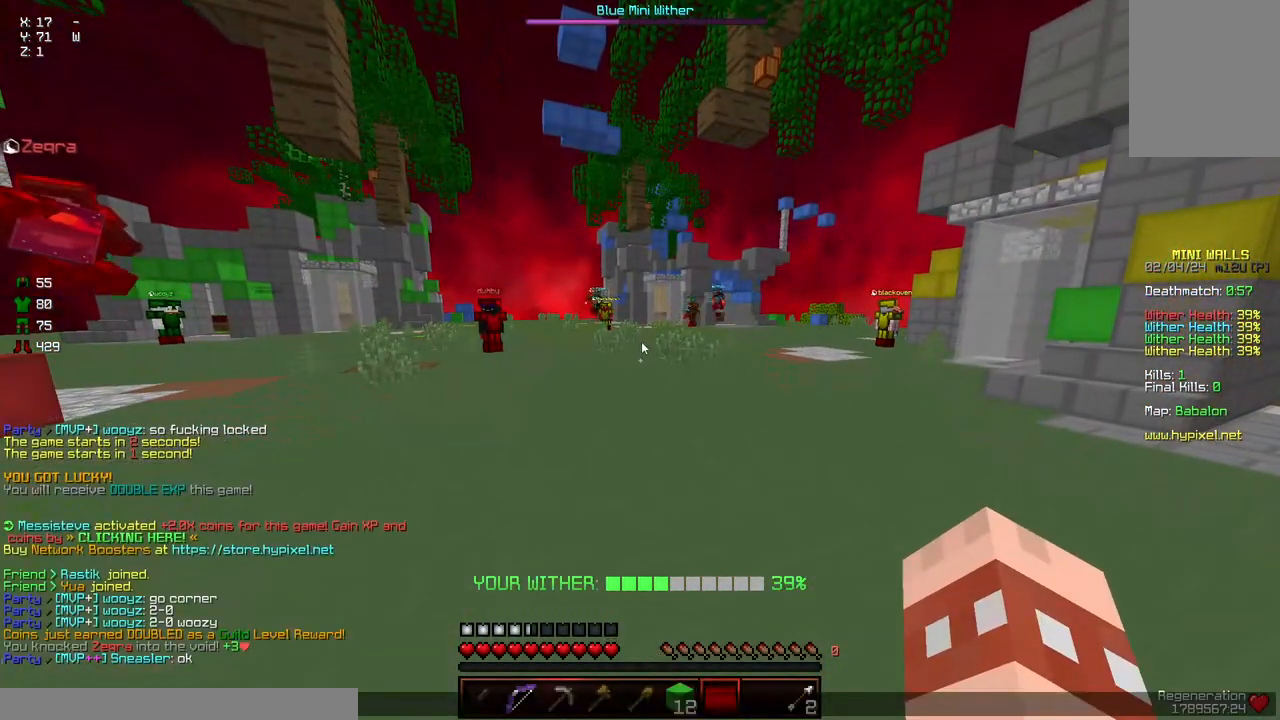
{"keys": [], "mouse": [], "events": []}
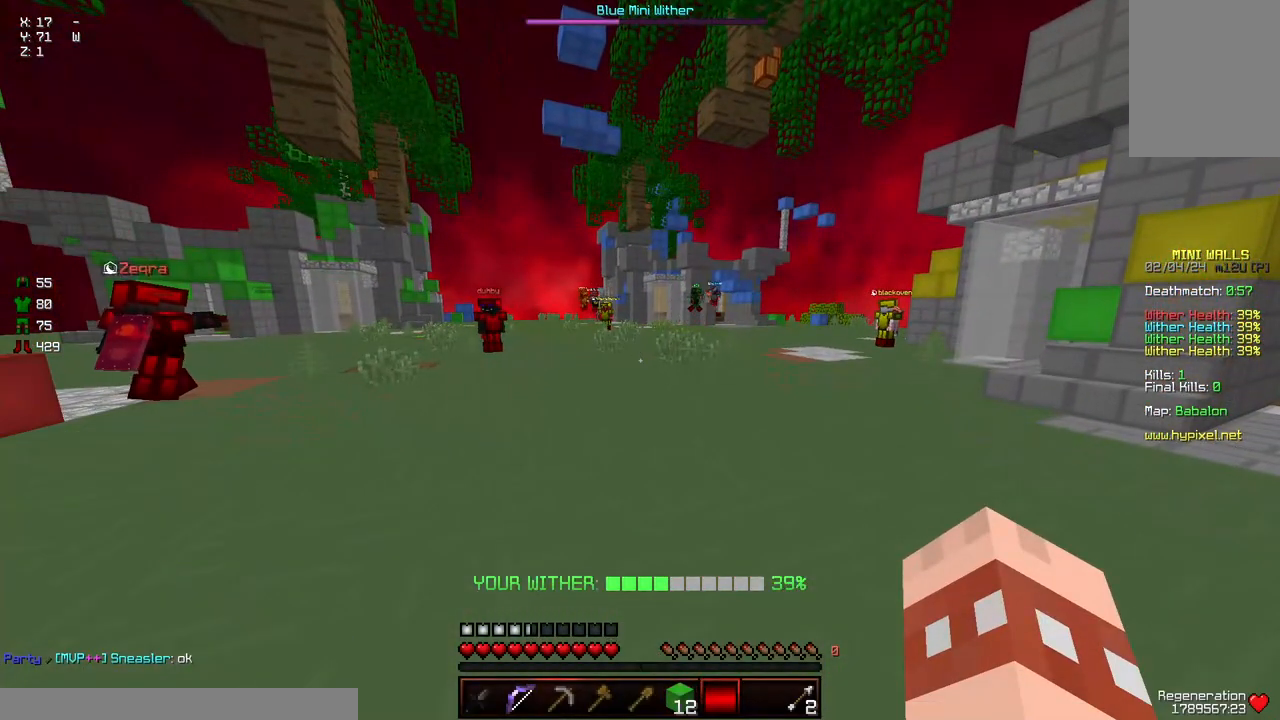
{"keys": ["w"], "mouse": [], "events": [[183, "w", "down"], [283, "space", "down"], [350, "space", "up"]]}
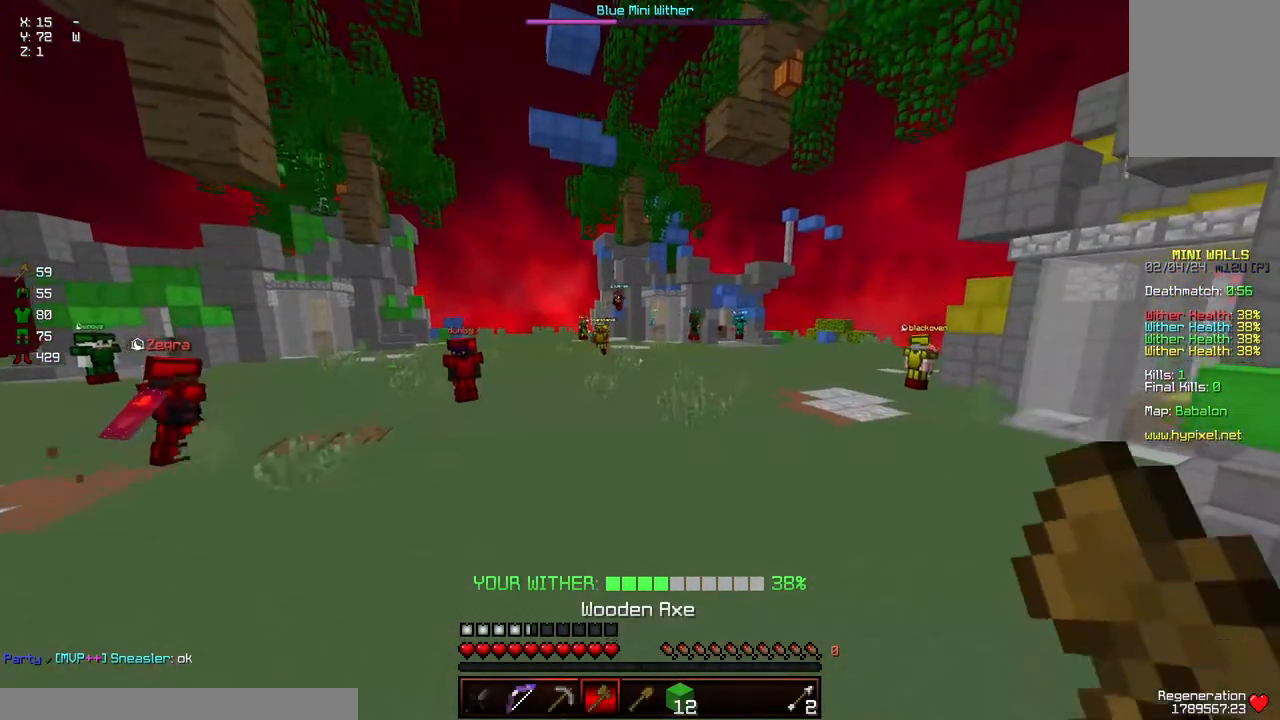
{"keys": ["d", "space", "w"], "mouse": [], "events": [[217, "d", "down"], [417, "space", "down"]]}
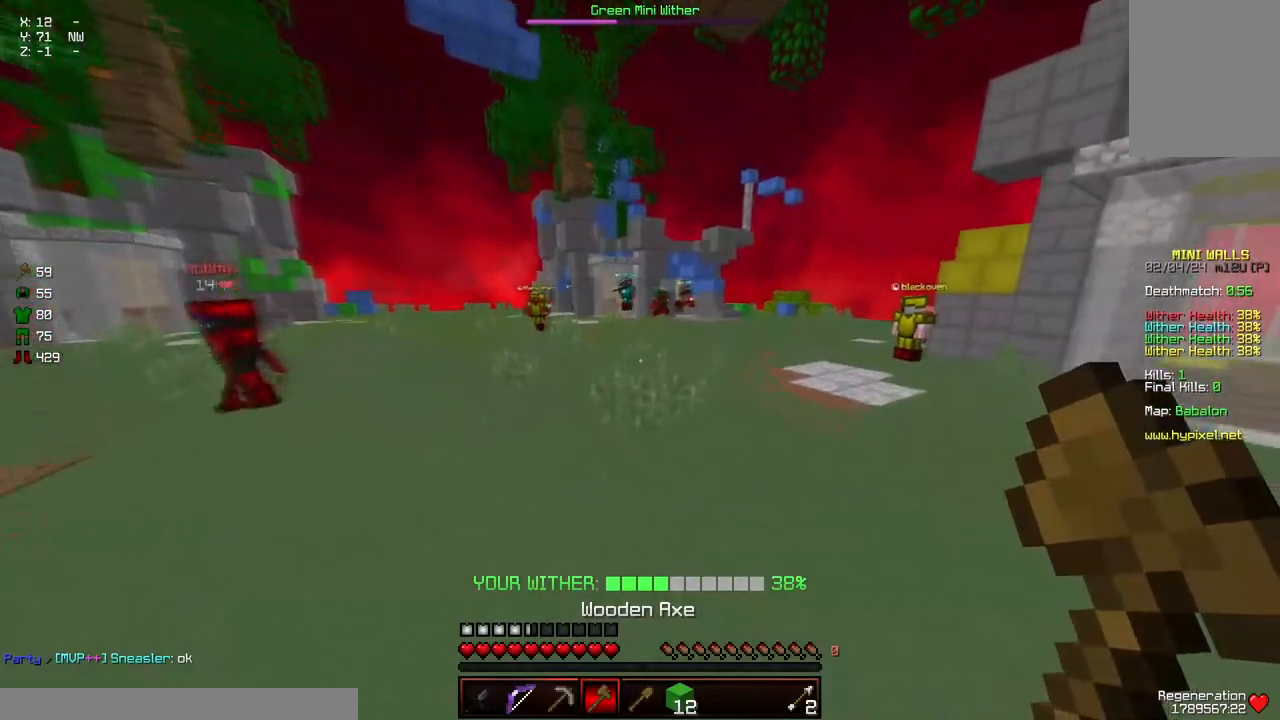
{"keys": ["a", "d", "space", "w"], "mouse": [], "events": [[433, "a", "down"]]}
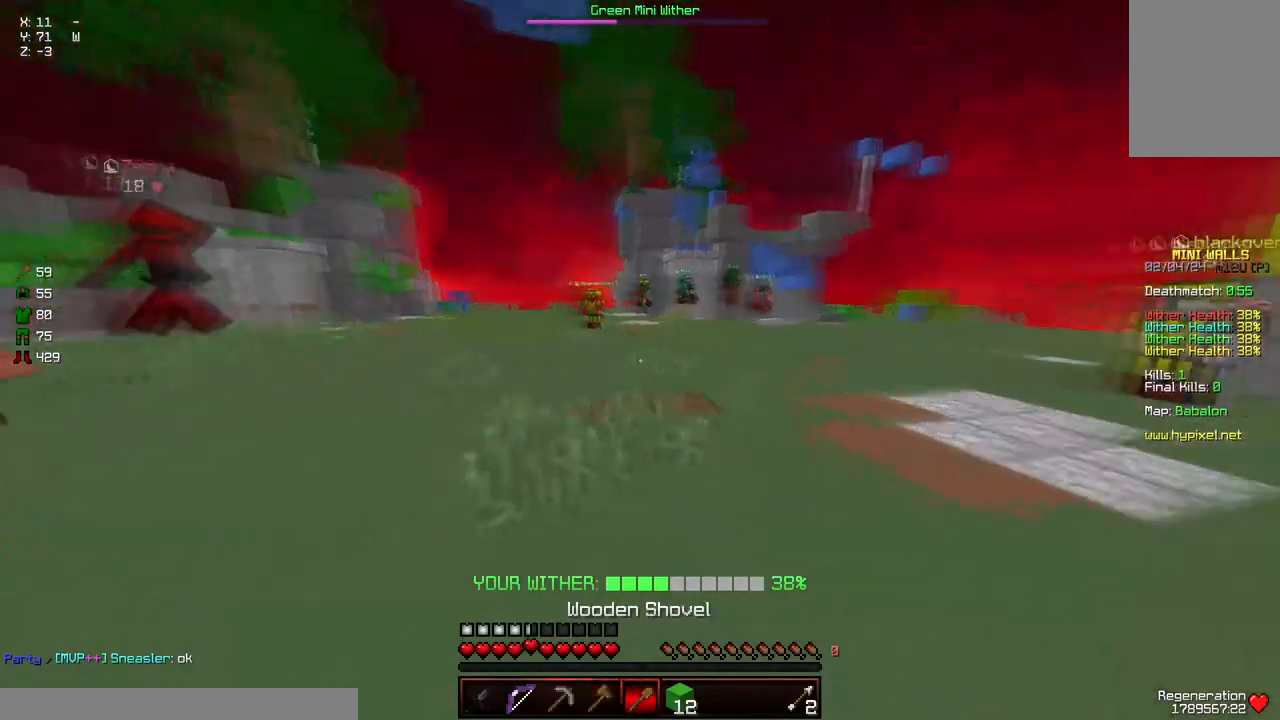
{"keys": ["a"], "mouse": [], "events": [[300, "a", "up"], [350, "w", "up"], [400, "d", "up"], [400, "space", "up"], [450, "a", "down"]]}
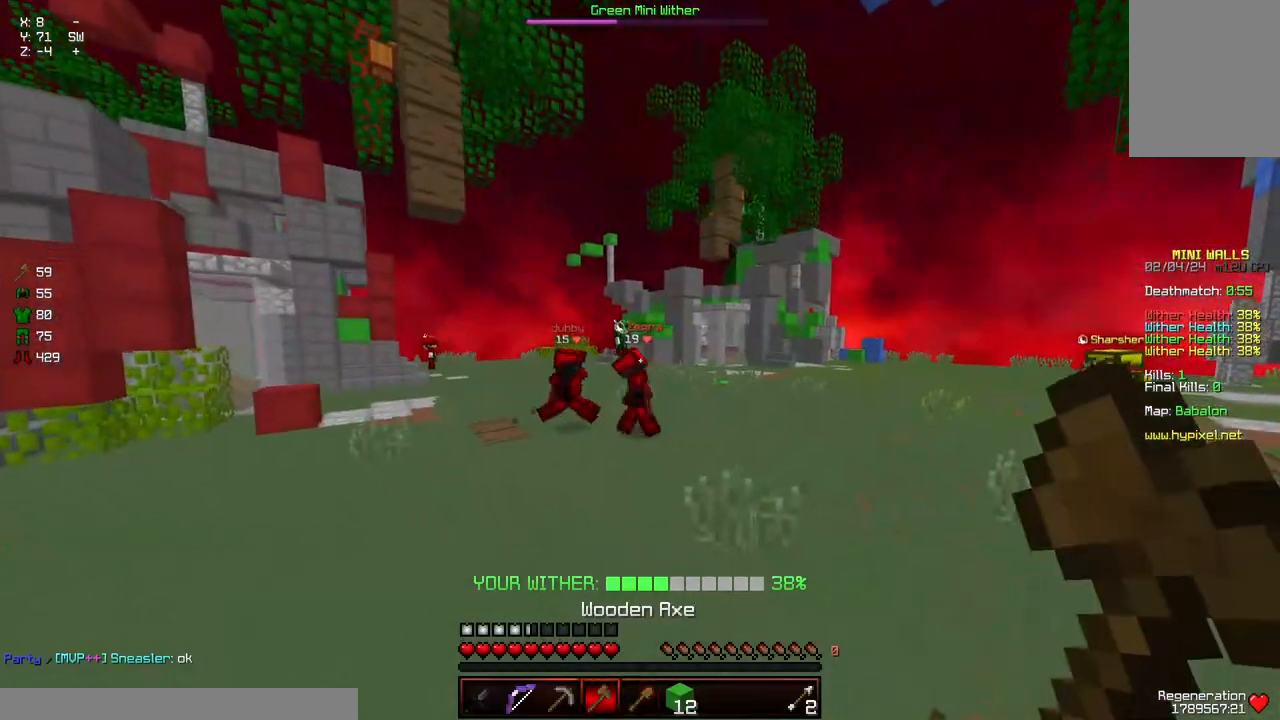
{"keys": ["a", "s"], "mouse": [], "events": [[217, "s", "down"]]}
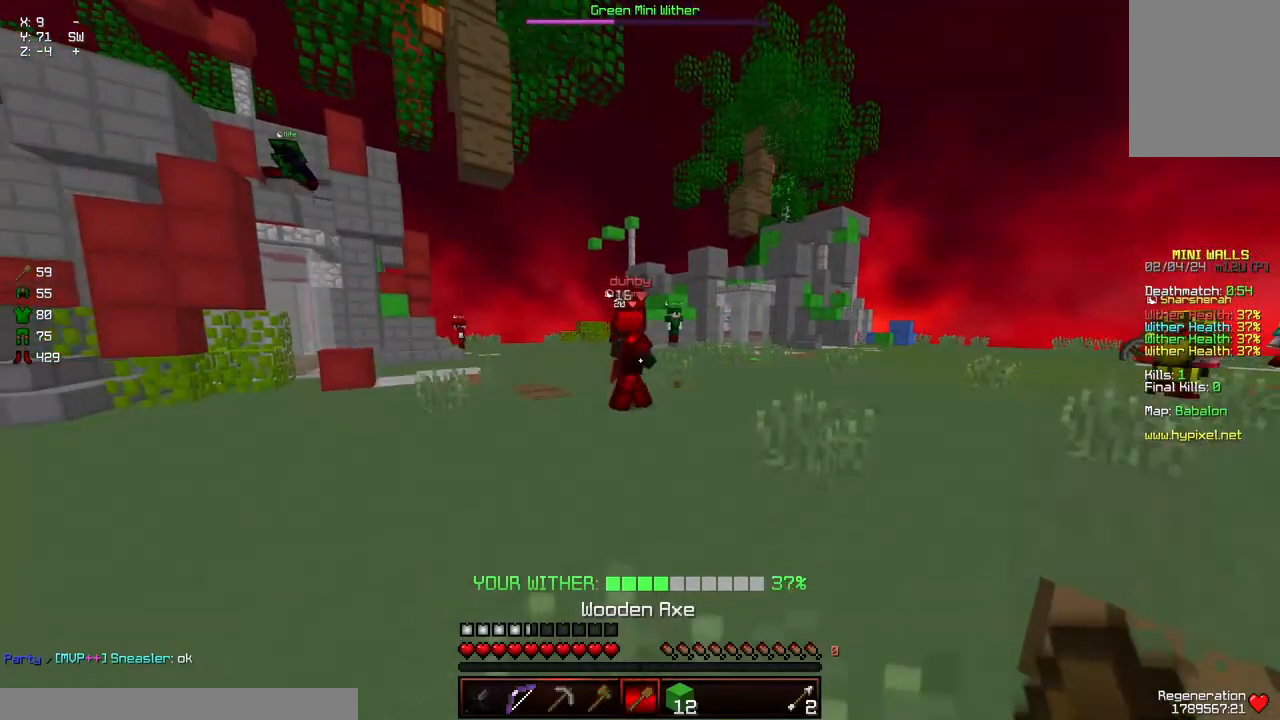
{"keys": ["a", "w"], "mouse": [], "events": [[217, "s", "up"], [383, "w", "down"]]}
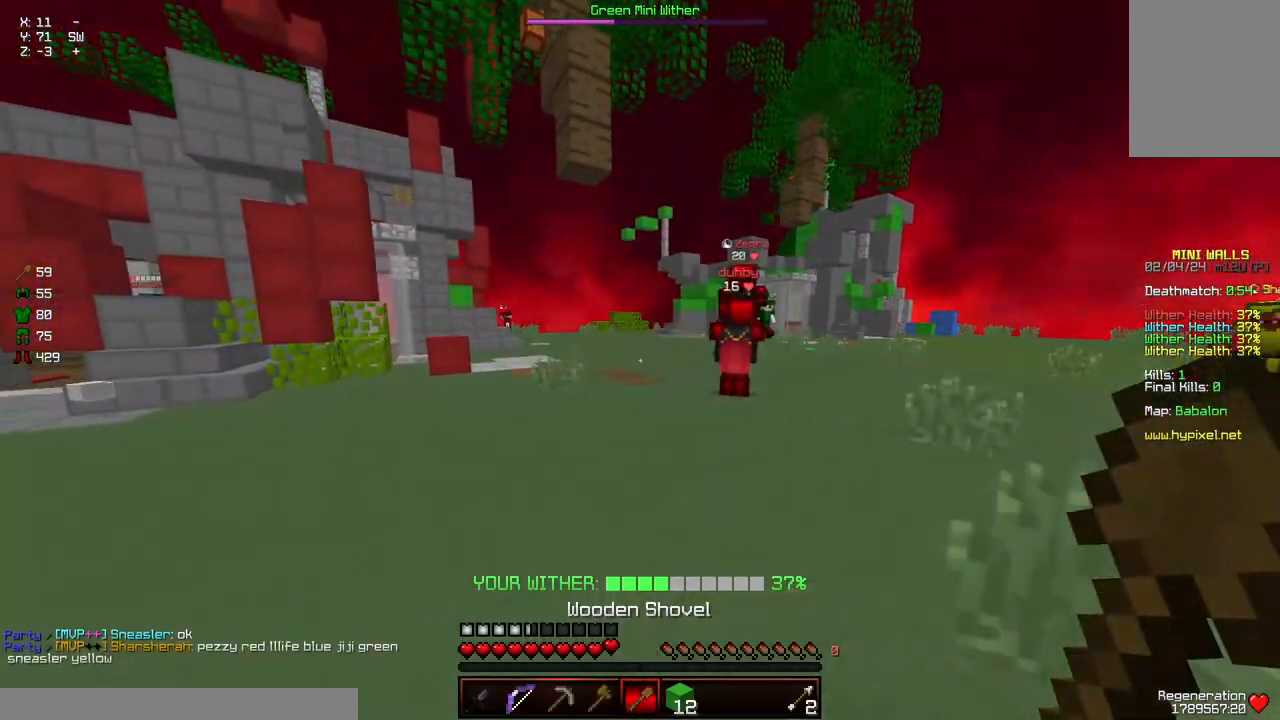
{"keys": ["d", "w"], "mouse": [], "events": [[33, "a", "up"], [83, "d", "down"]]}
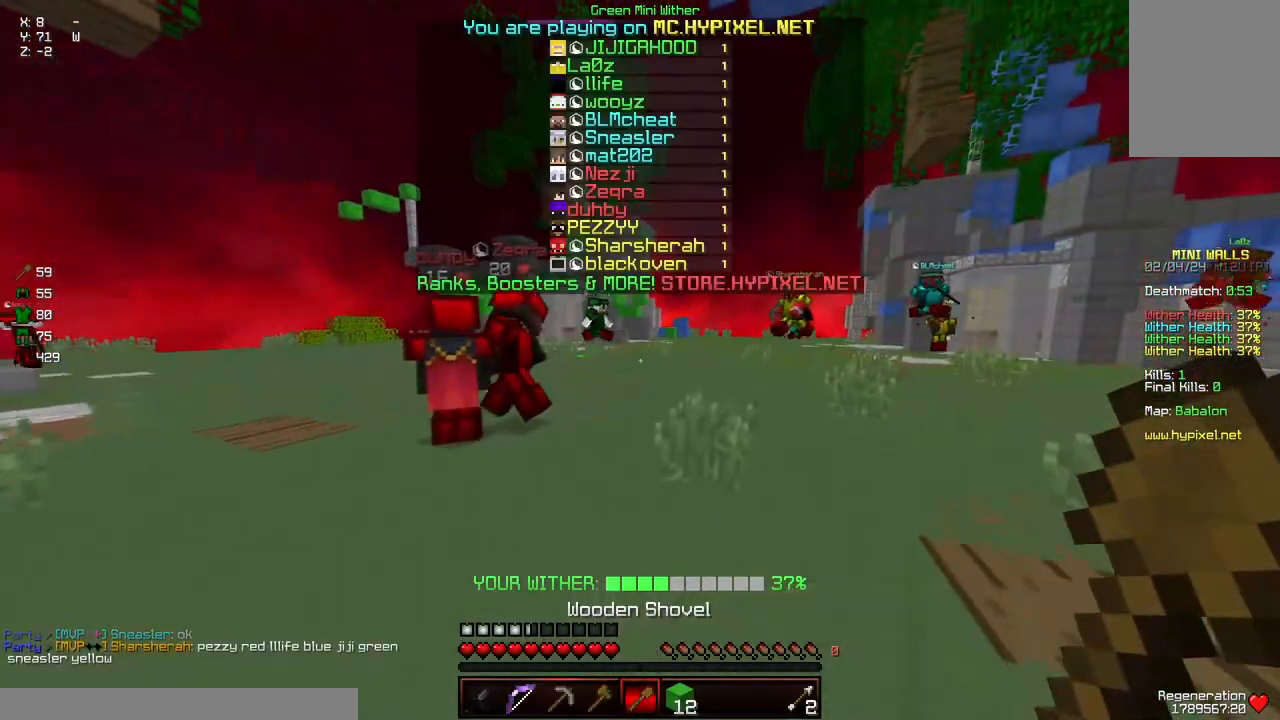
{"keys": [], "mouse": [], "events": [[367, "w", "up"], [417, "d", "up"]]}
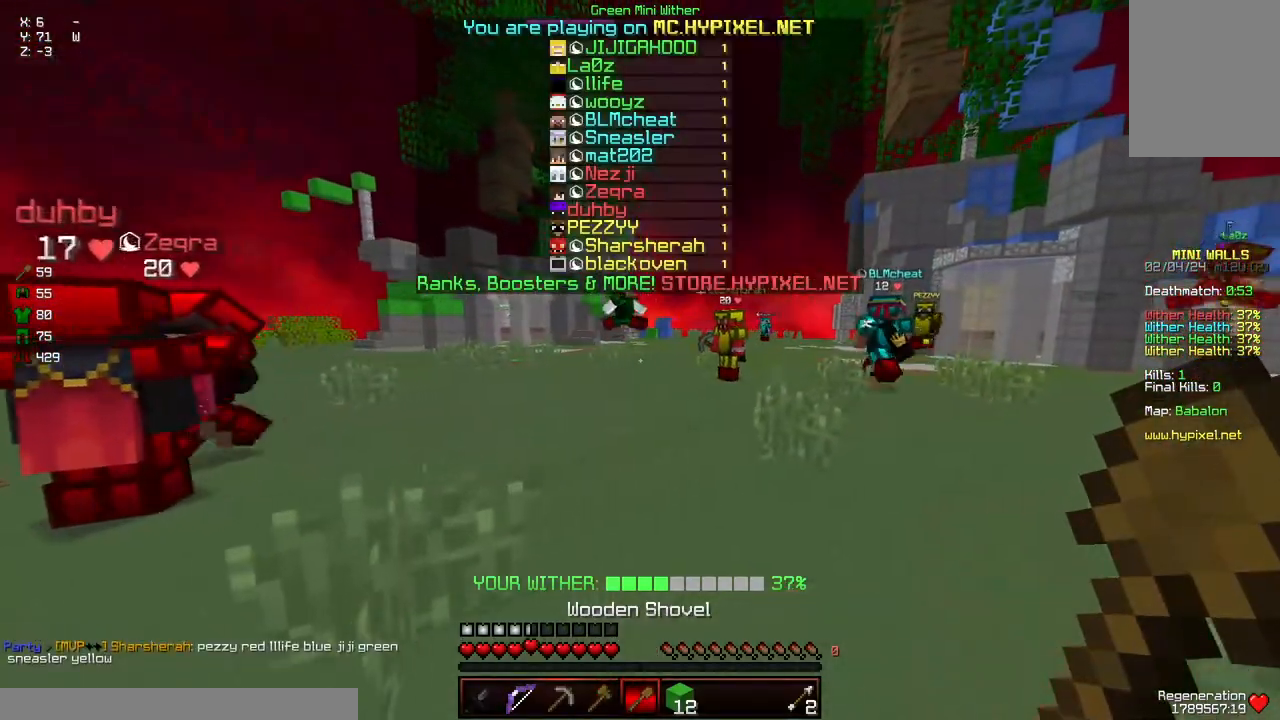
{"keys": ["w"], "mouse": [], "events": [[67, "w", "down"]]}
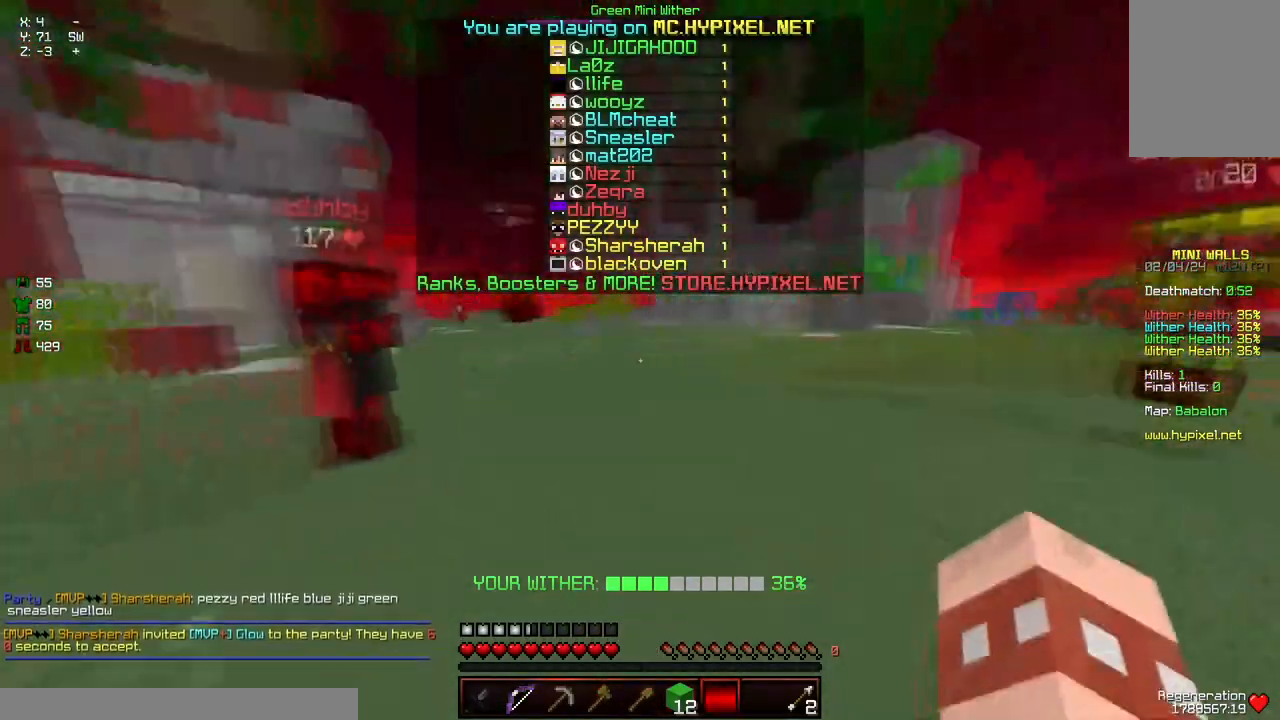
{"keys": ["space", "w"], "mouse": [], "events": [[283, "space", "down"]]}
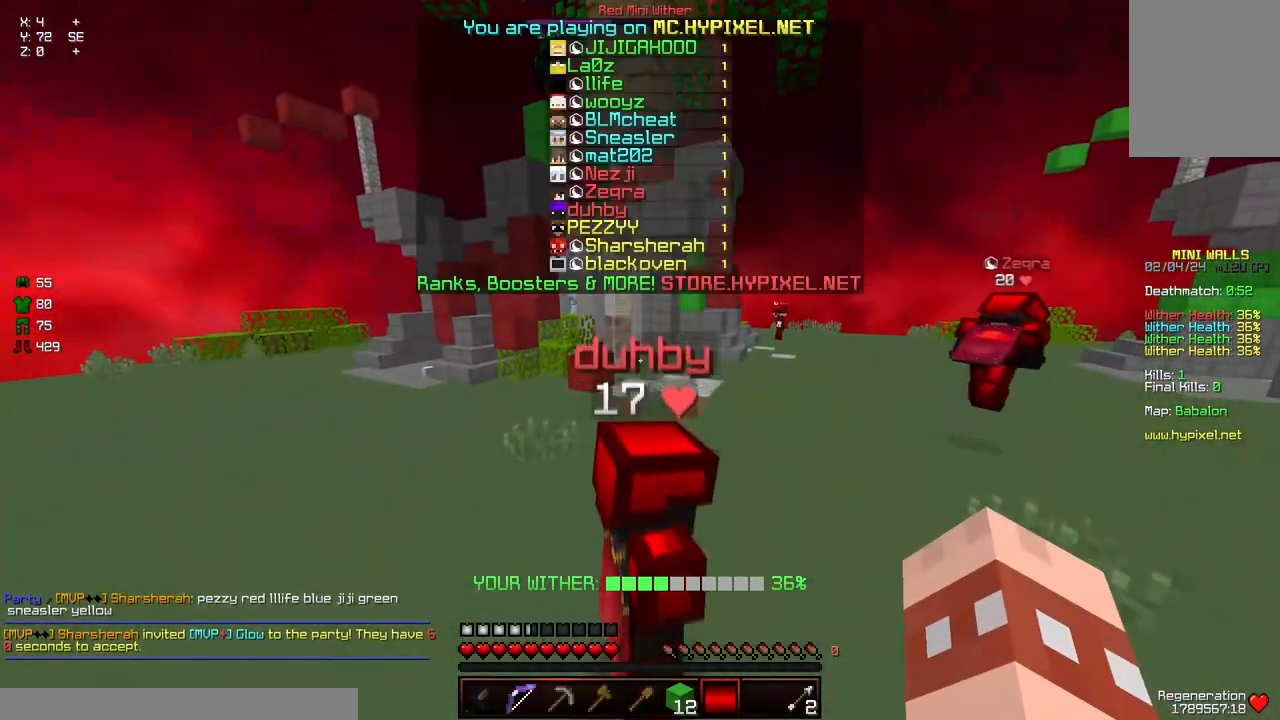
{"keys": ["space", "w"], "mouse": [], "events": []}
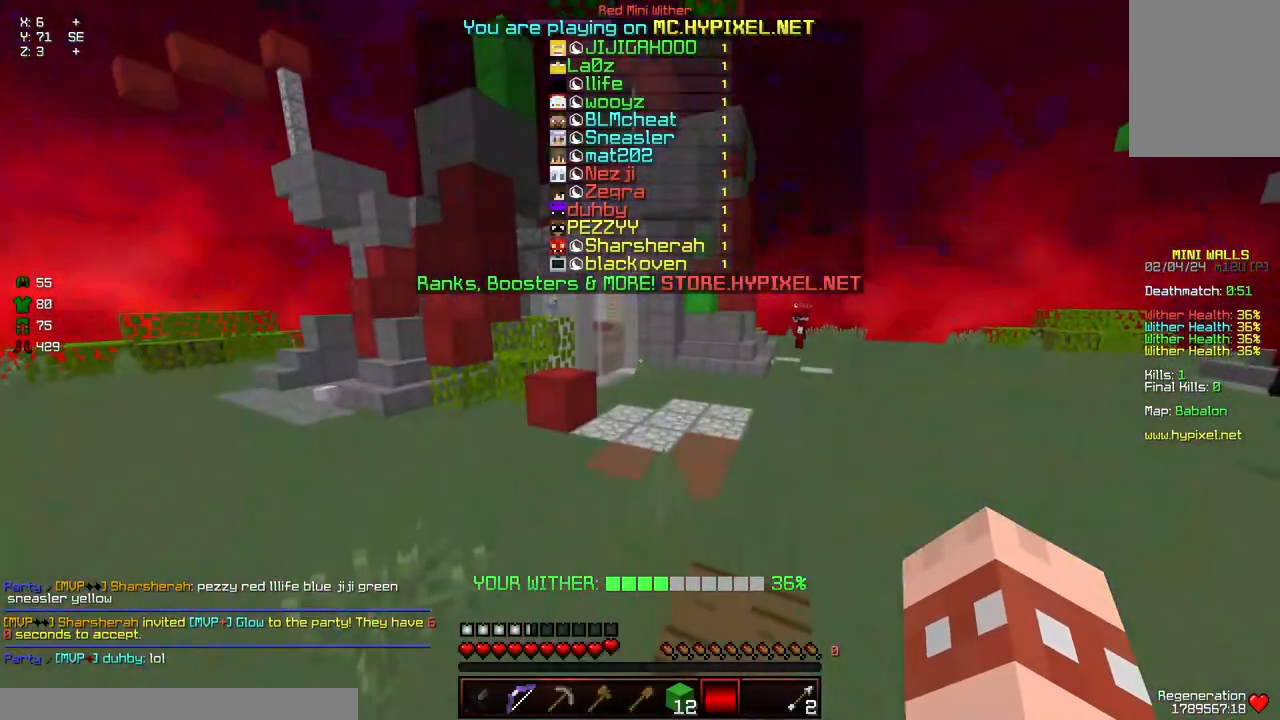
{"keys": ["space", "w"], "mouse": [], "events": []}
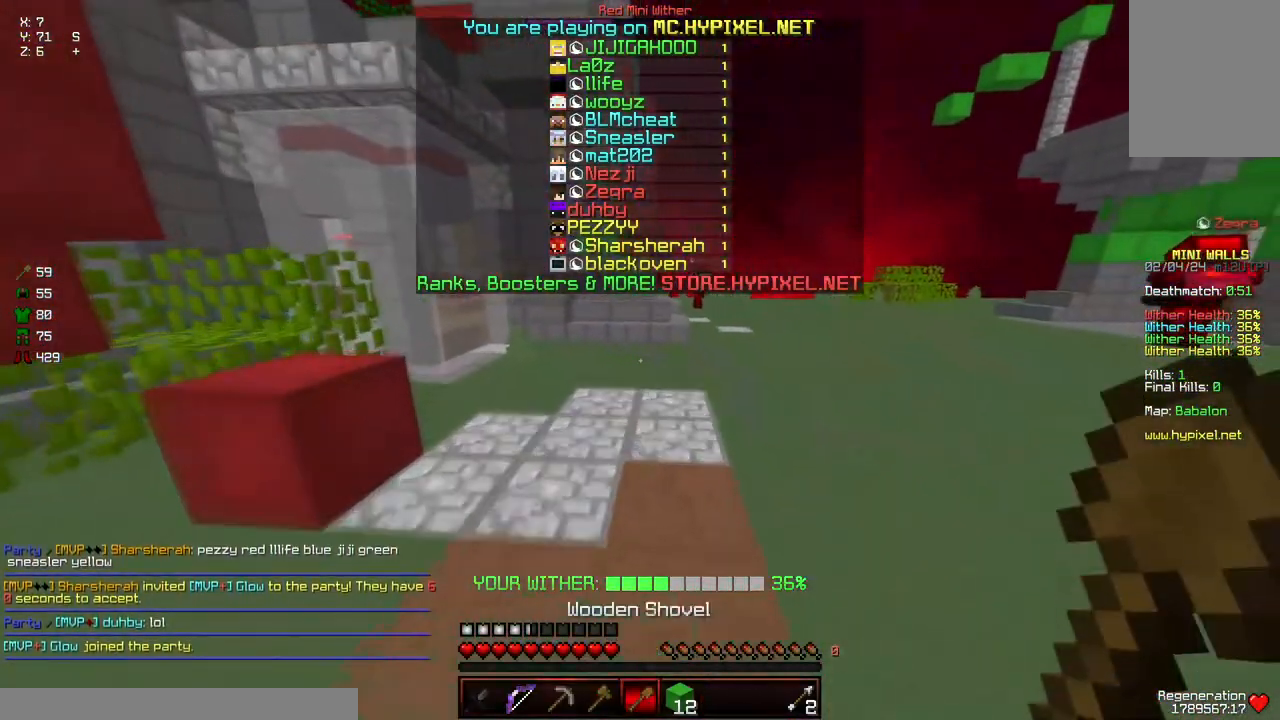
{"keys": ["d", "space", "w"], "mouse": [], "events": [[333, "d", "down"]]}
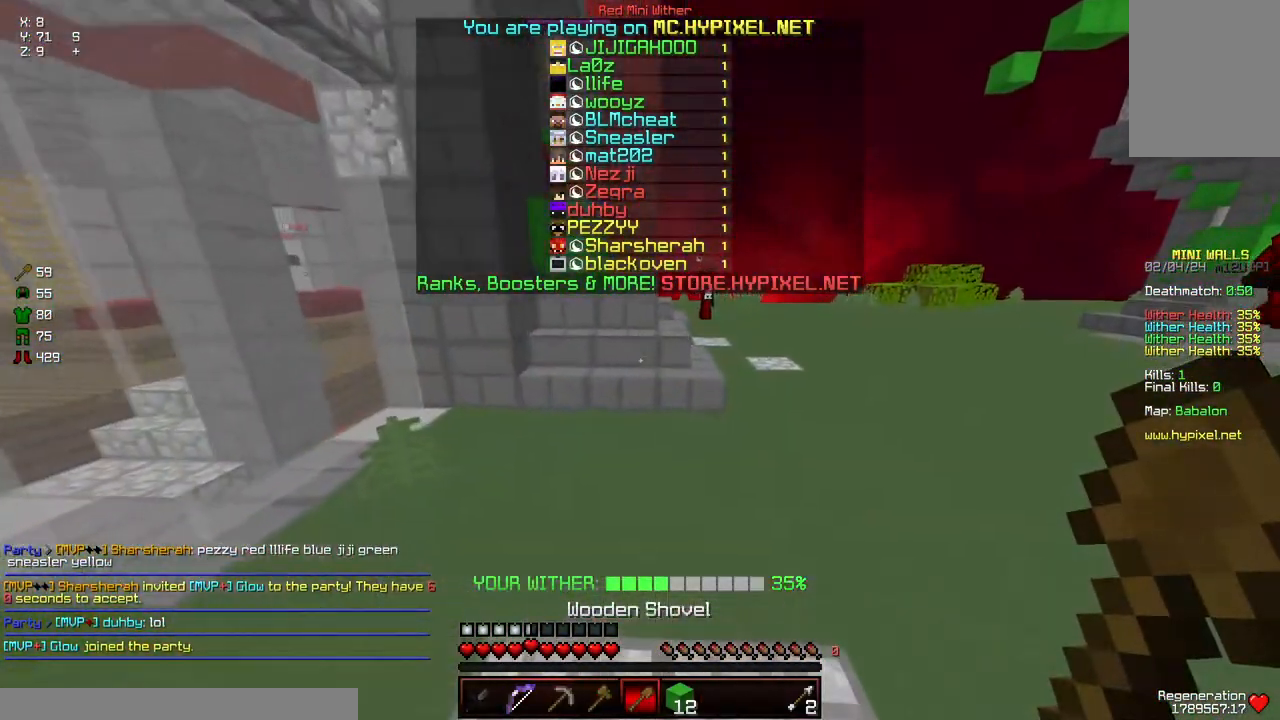
{"keys": ["w"], "mouse": ["left", "right"], "events": [[83, "mouse_left", "down"], [83, "mouse_right", "down"], [283, "mouse_left", "up"], [333, "mouse_right", "up"], [400, "d", "up"], [450, "mouse_left", "down"], [450, "mouse_right", "down"], [450, "space", "up"]]}
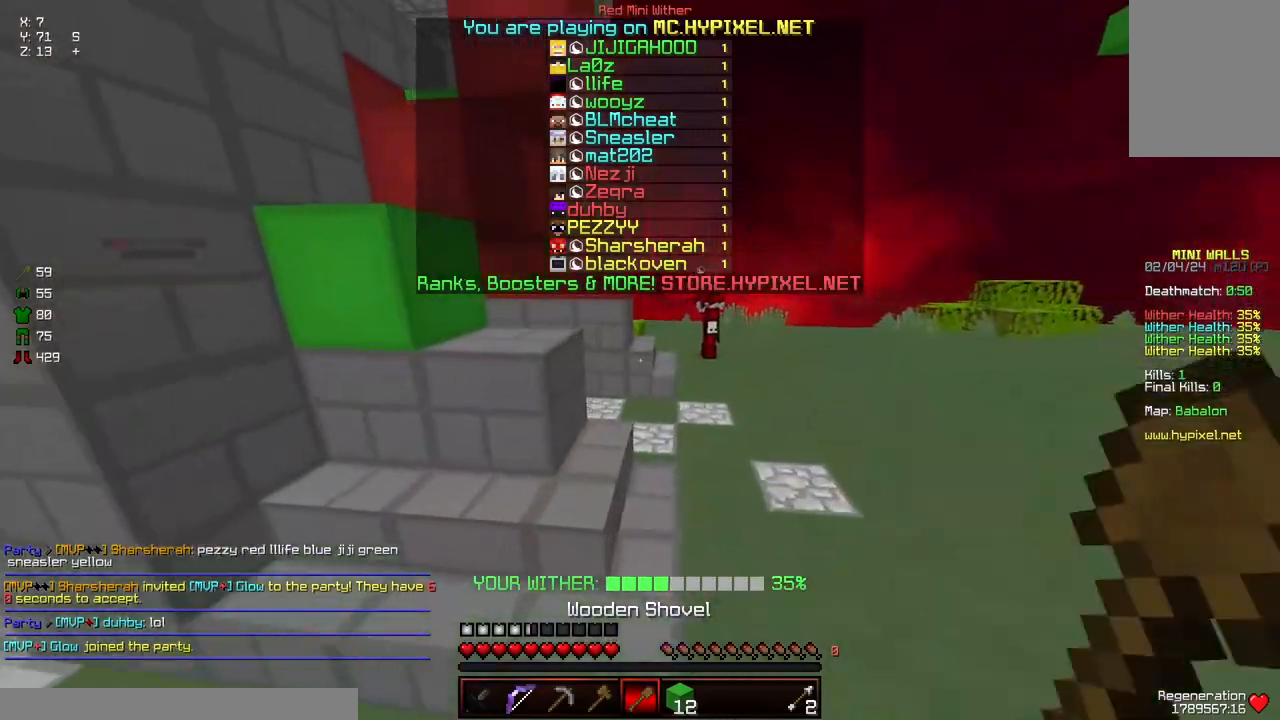
{"keys": ["space", "w"], "mouse": ["left", "right"], "events": [[200, "mouse_left", "up"], [200, "mouse_right", "up"], [250, "space", "down"], [350, "mouse_left", "down"], [350, "mouse_right", "down"]]}
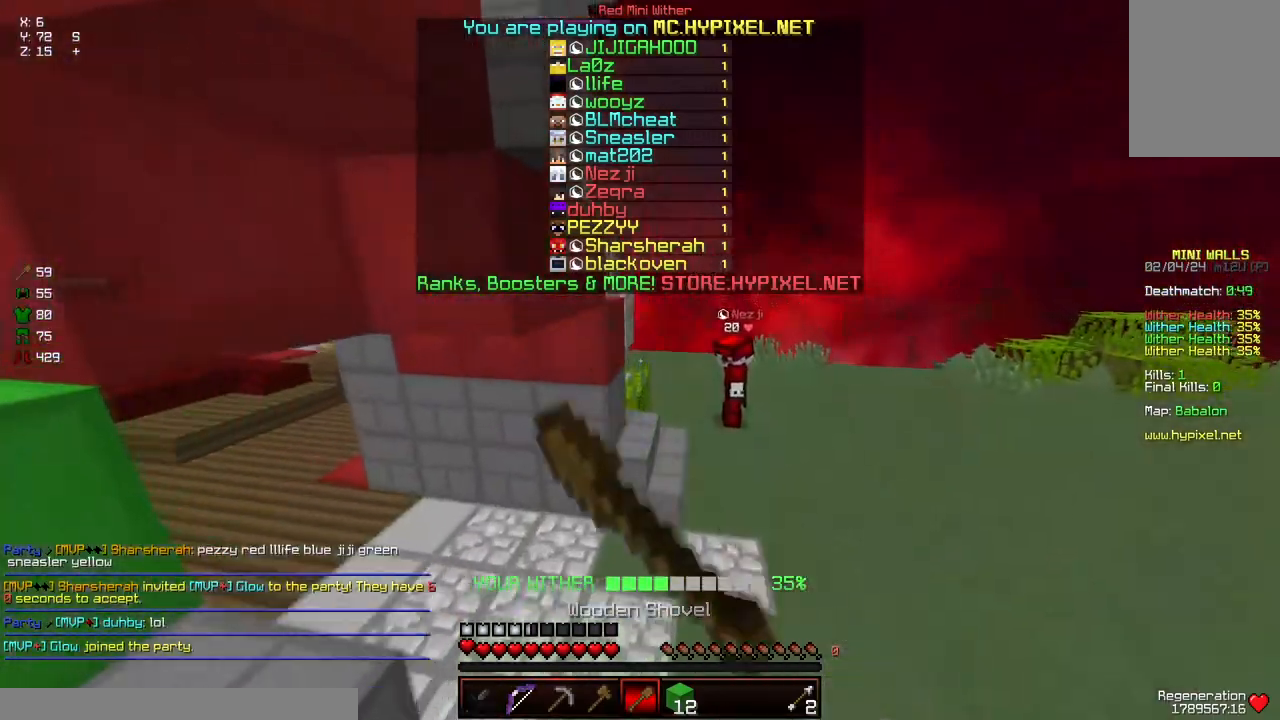
{"keys": ["space", "w"], "mouse": ["left"], "events": [[100, "mouse_right", "up"], [167, "mouse_left", "up"], [217, "space", "up"], [267, "d", "down"], [317, "space", "down"], [467, "d", "up"], [467, "mouse_left", "down"]]}
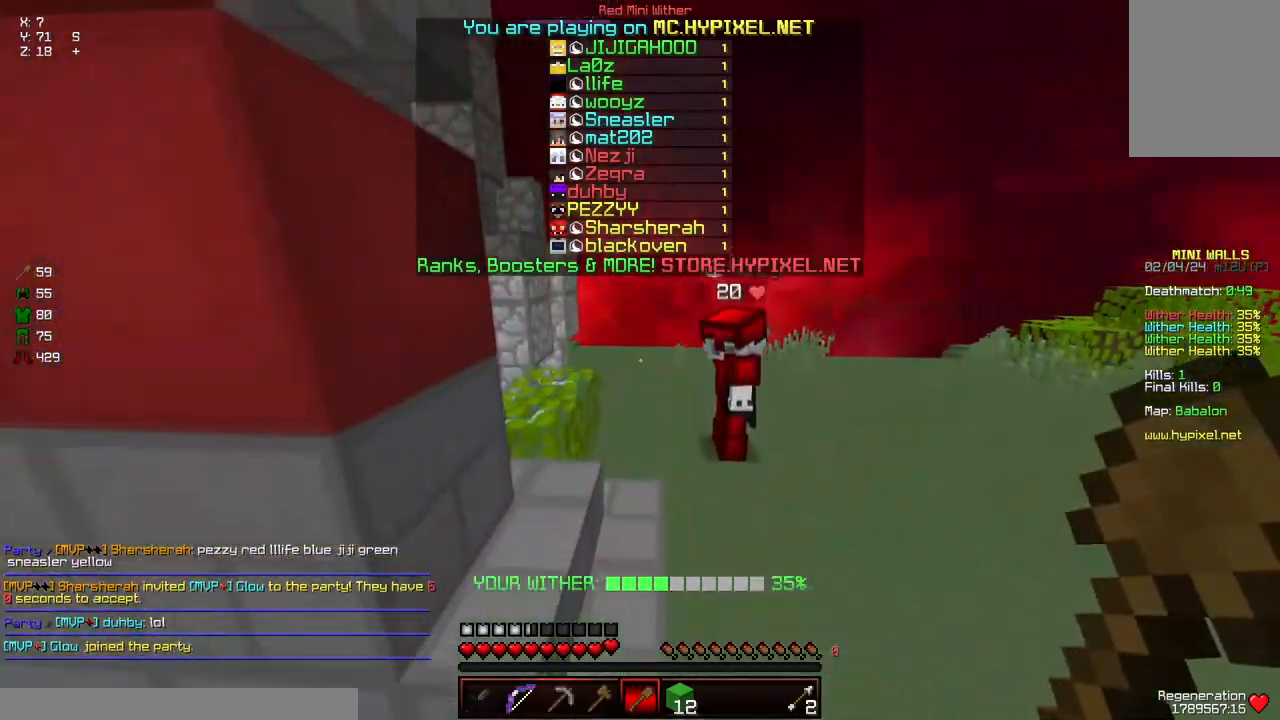
{"keys": ["w"], "mouse": [], "events": [[17, "mouse_right", "down"], [167, "space", "up"], [217, "mouse_left", "up"], [217, "mouse_right", "up"]]}
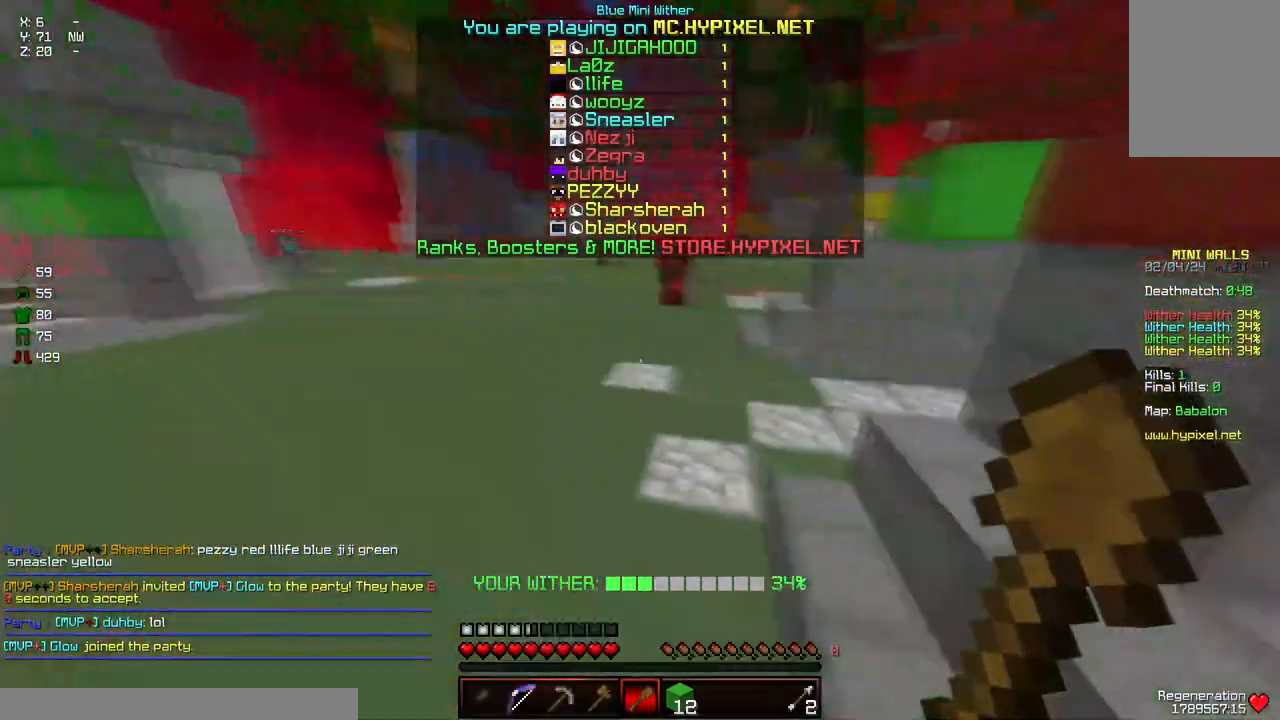
{"keys": ["space", "w"], "mouse": [], "events": [[33, "d", "down"], [83, "space", "down"], [450, "d", "up"]]}
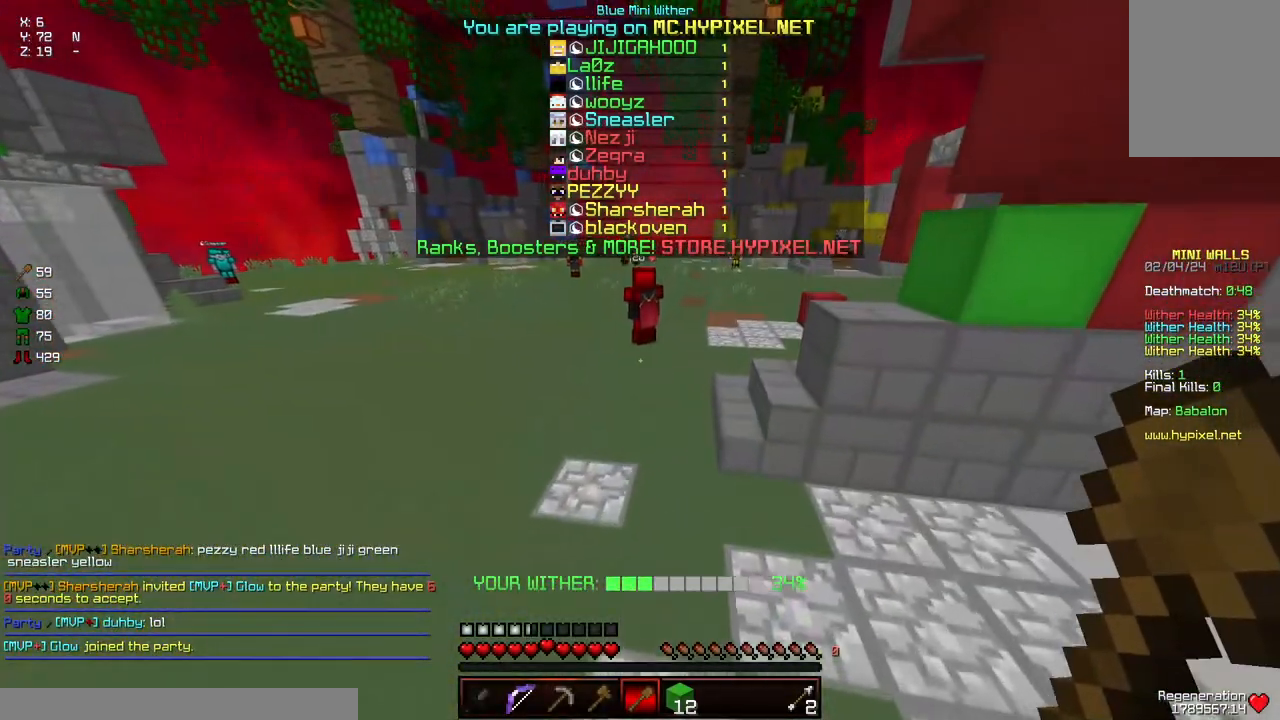
{"keys": ["space", "w"], "mouse": ["left", "right"], "events": [[100, "mouse_left", "down"], [100, "mouse_right", "down"]]}
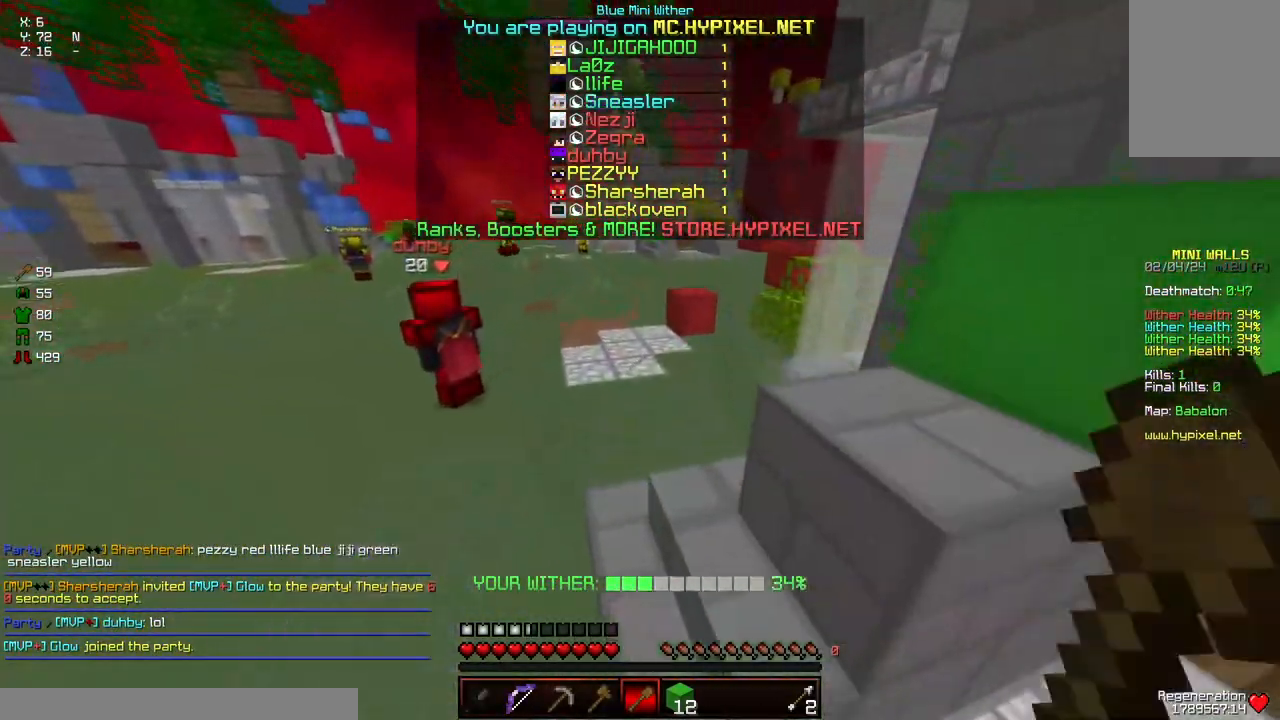
{"keys": ["space", "w"], "mouse": ["left", "right"], "events": []}
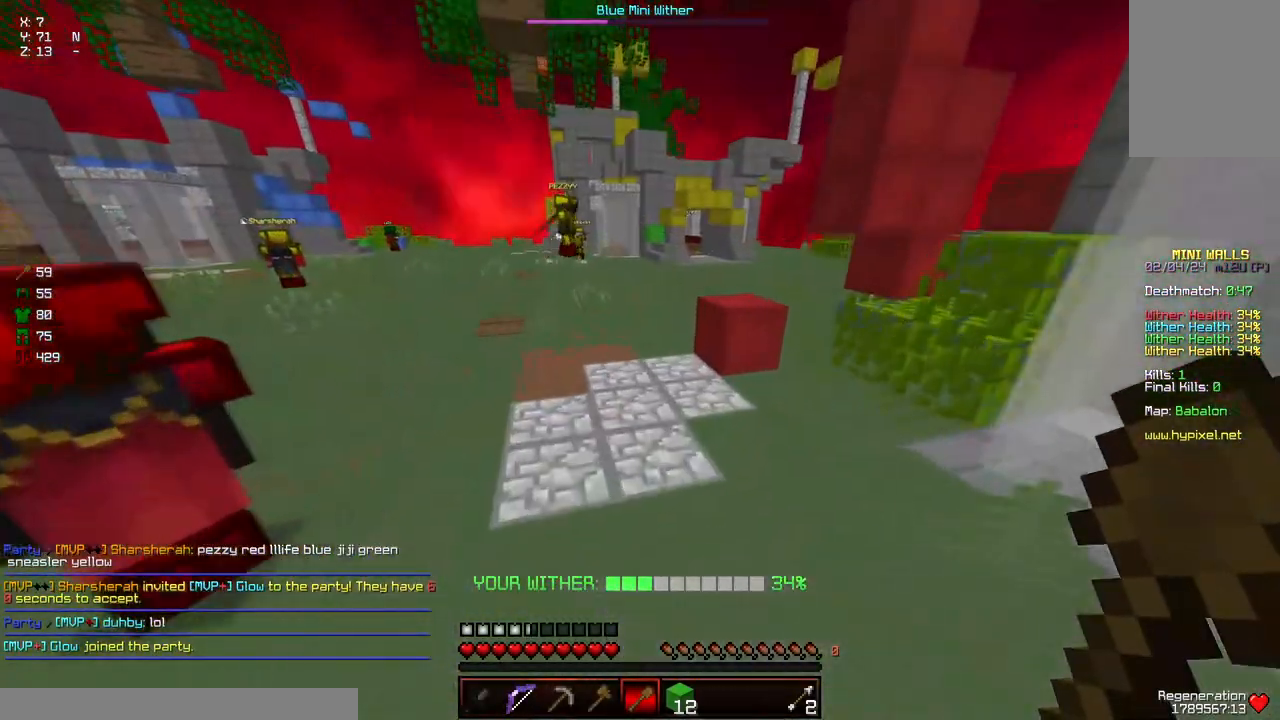
{"keys": ["d", "space", "w"], "mouse": ["left", "right"], "events": [[183, "d", "down"]]}
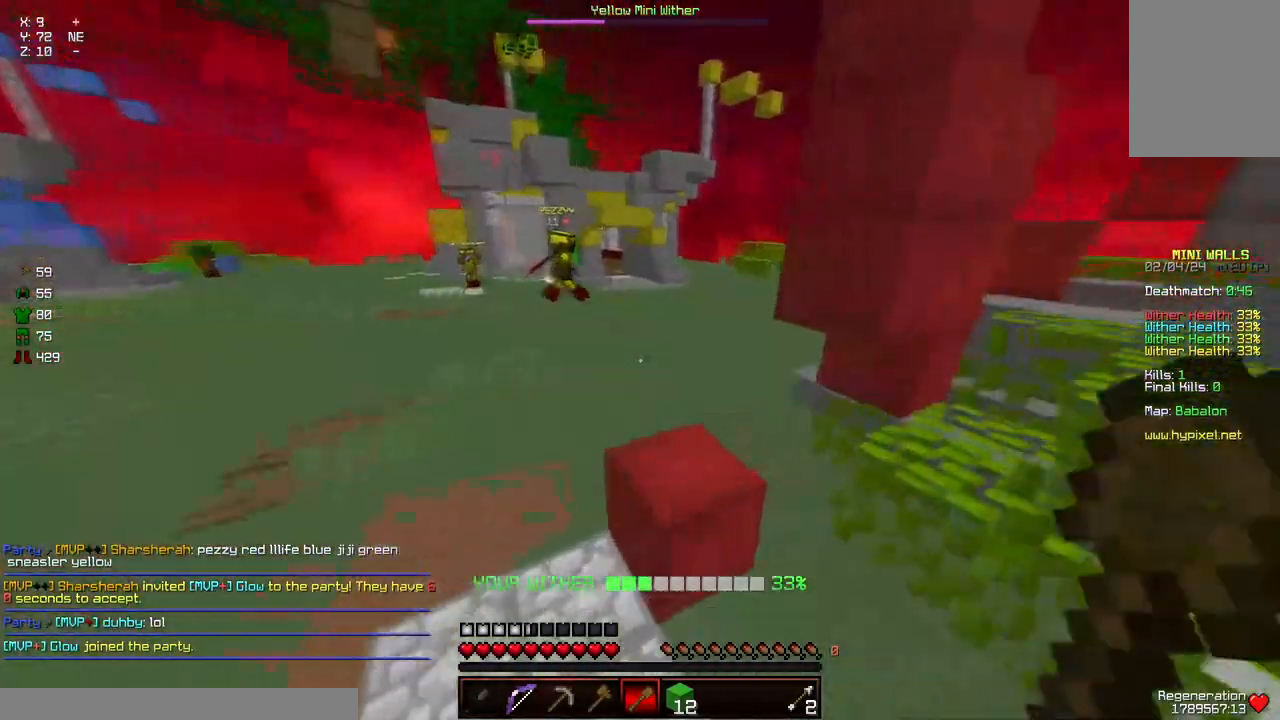
{"keys": ["d", "w"], "mouse": [], "events": [[50, "mouse_left", "up"], [50, "mouse_right", "up"], [50, "w", "up"], [100, "d", "up"], [150, "d", "down"], [250, "space", "up"], [250, "w", "down"]]}
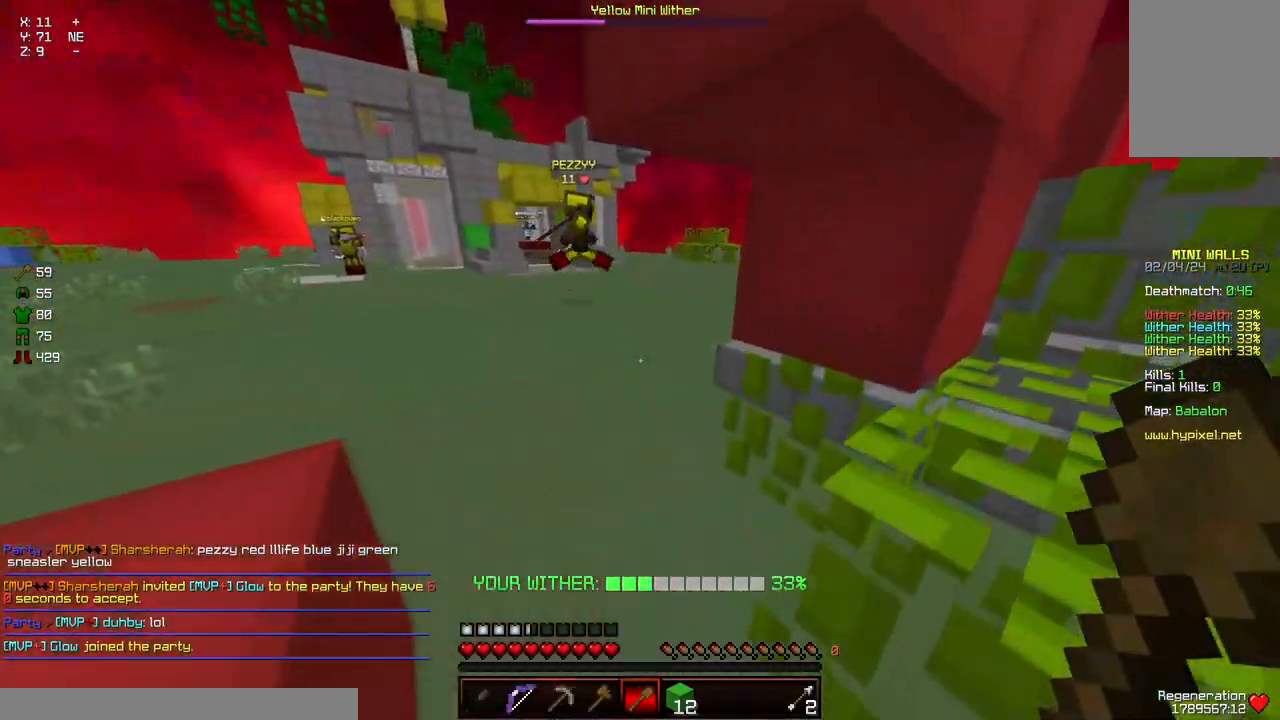
{"keys": ["w"], "mouse": []}
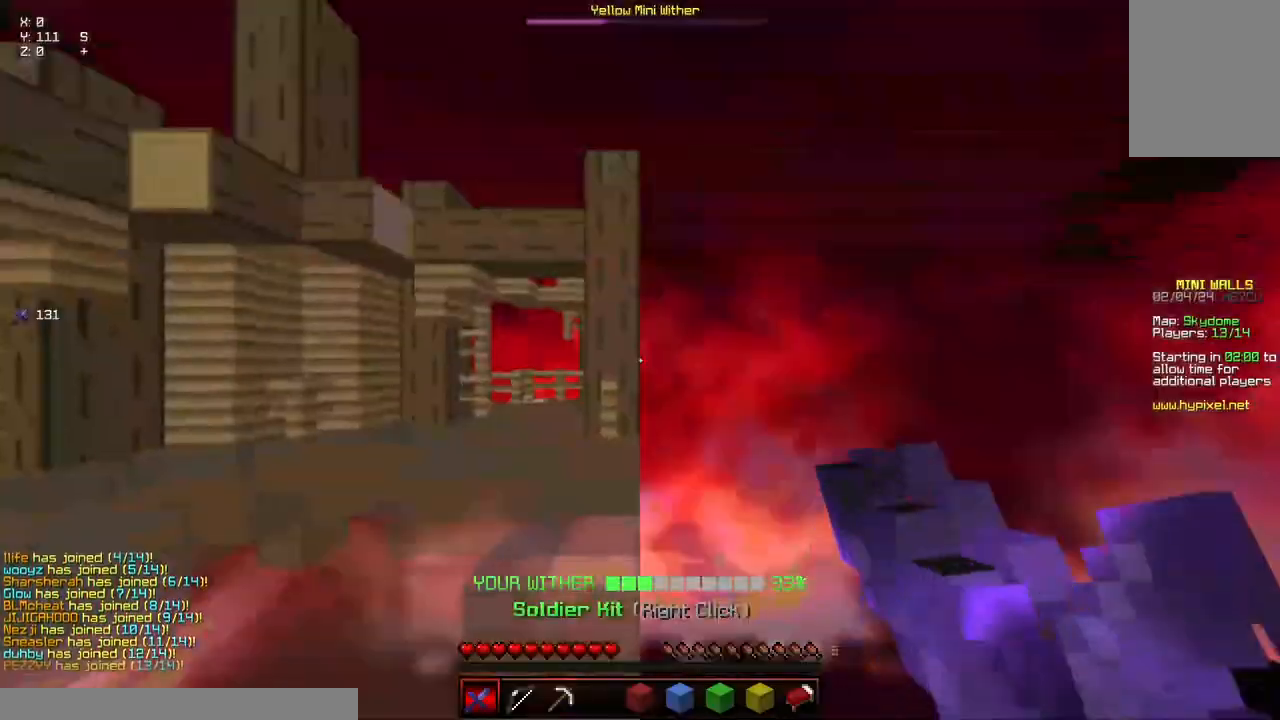
{"keys": ["d", "space", "w"], "mouse": [], "events": [[33, "space", "down"], [83, "d", "down"]]}
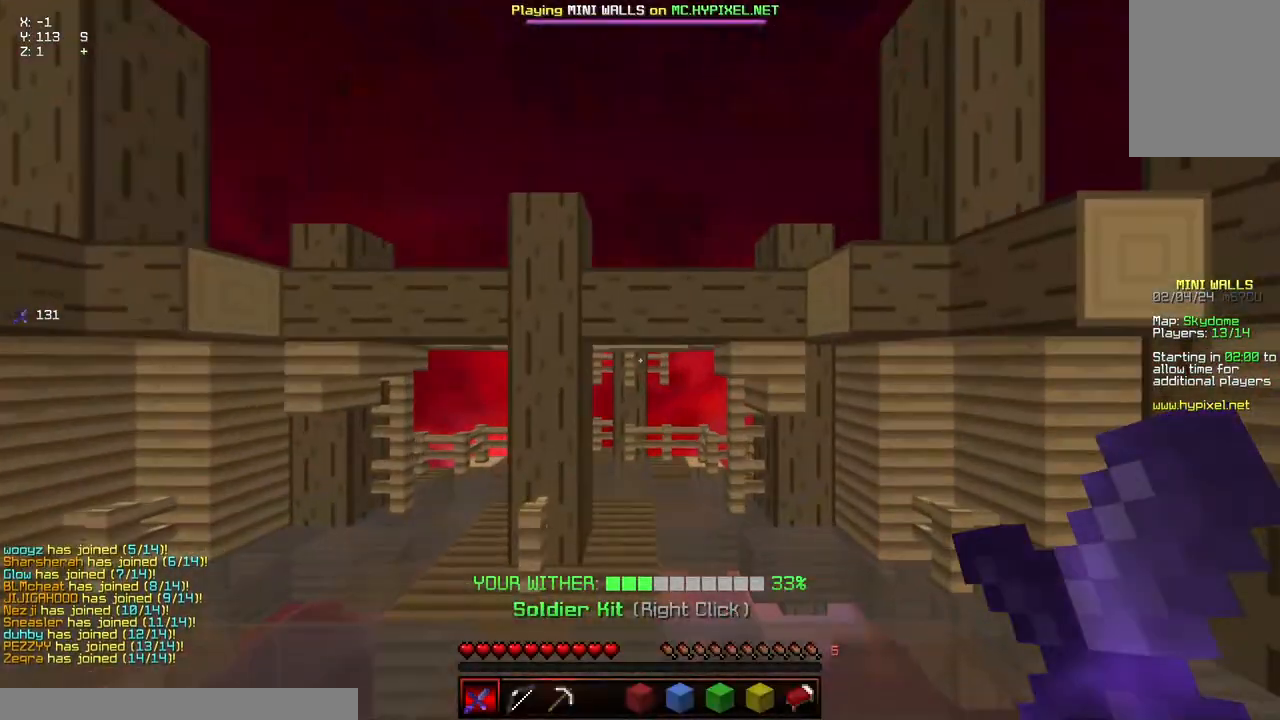
{"keys": ["a", "space", "w"], "mouse": [], "events": [[100, "d", "up"], [200, "a", "down"]]}
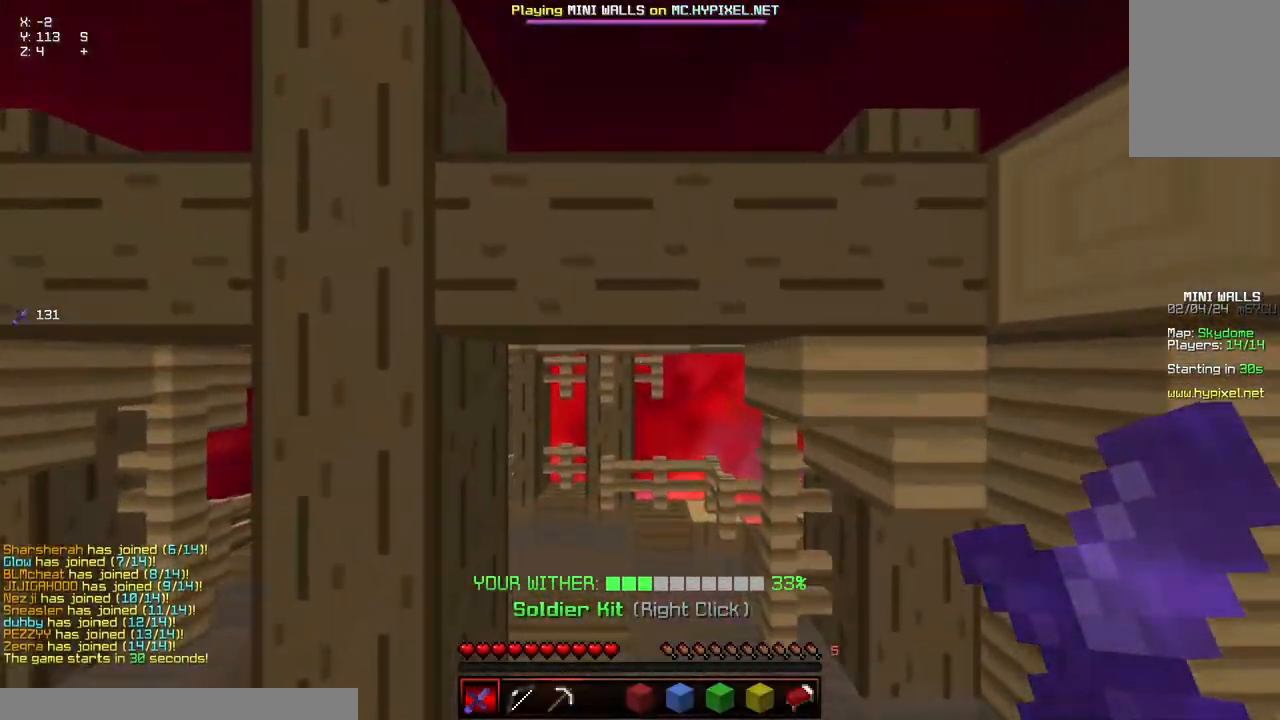
{"keys": ["space", "w"], "mouse": [], "events": [[67, "a", "up"]]}
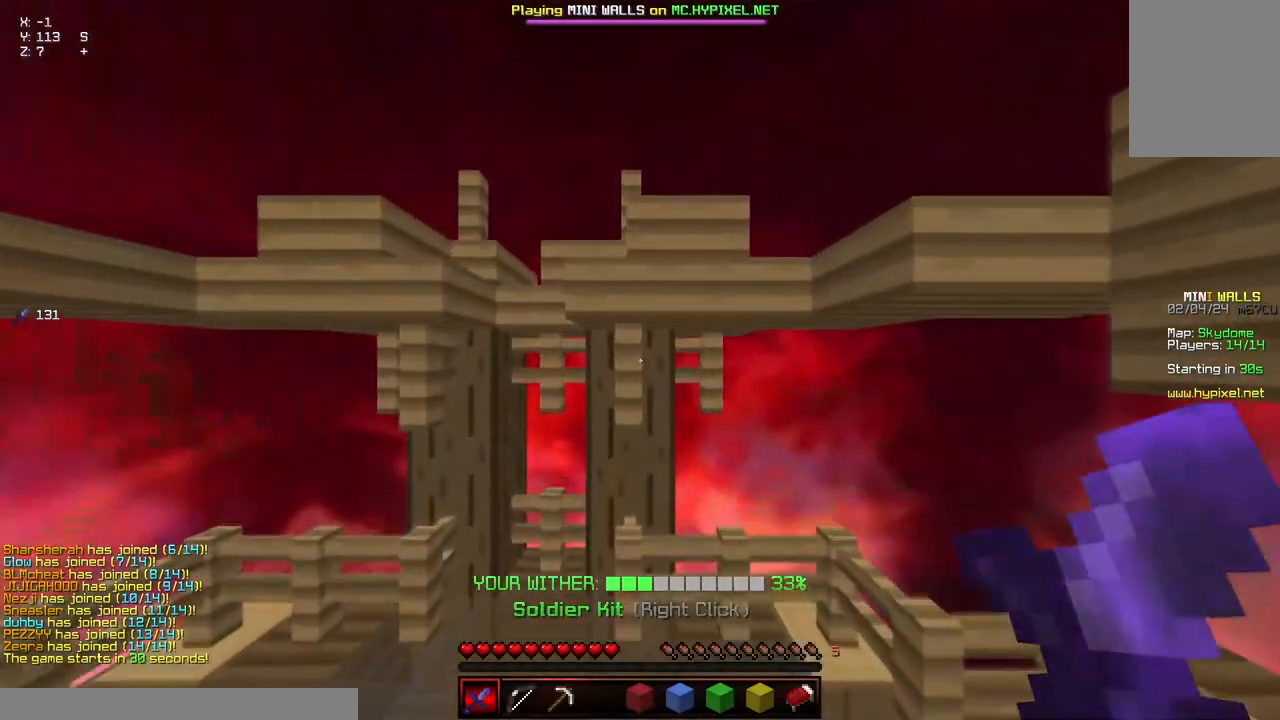
{"keys": [], "mouse": [], "events": [[67, "w", "up"], [117, "space", "up"]]}